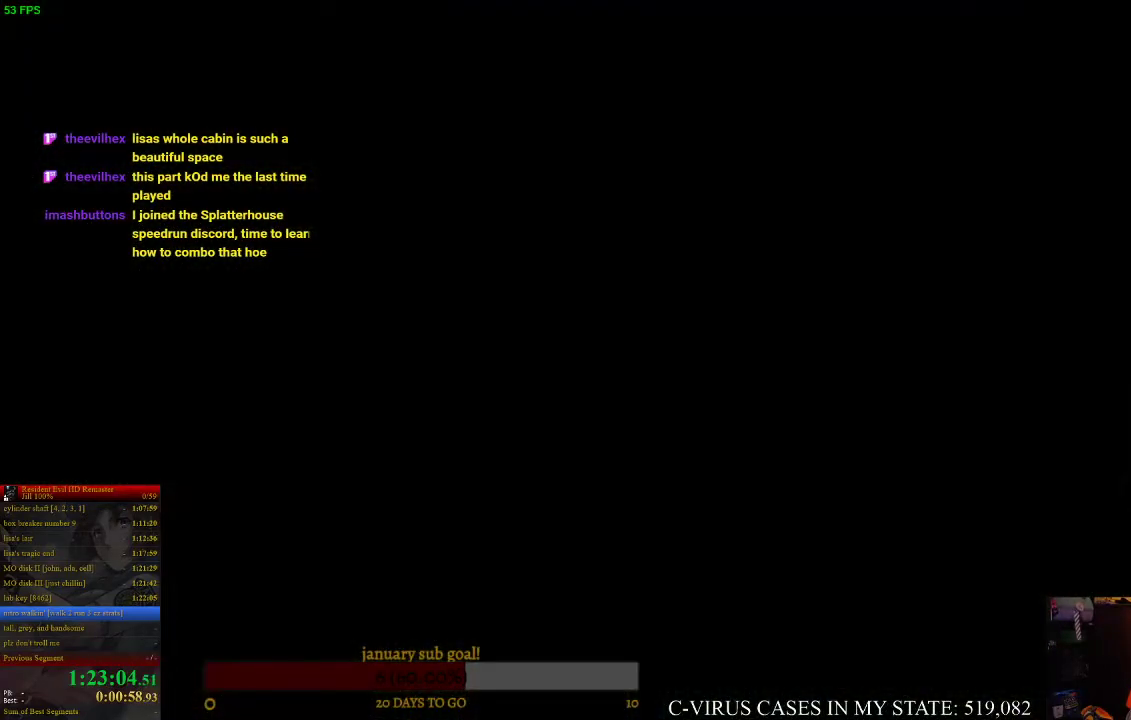
Gameplay with a controller (PlayStation layout); each line is a JSON object with the inputs held at the frame after it. "events" lists button and stick changes between this image and that frame as [ms after this image, input, new state], when the widget could be followed in between. Not read: L3 R3.
{"buttons": ["CIRCLE", "DPAD_UP"], "left_stick": "center", "right_stick": "center", "events": [[33, "CROSS", "down"], [67, "CIRCLE", "up"], [67, "CROSS", "up"], [400, "DPAD_UP", "down"], [433, "CIRCLE", "down"]]}
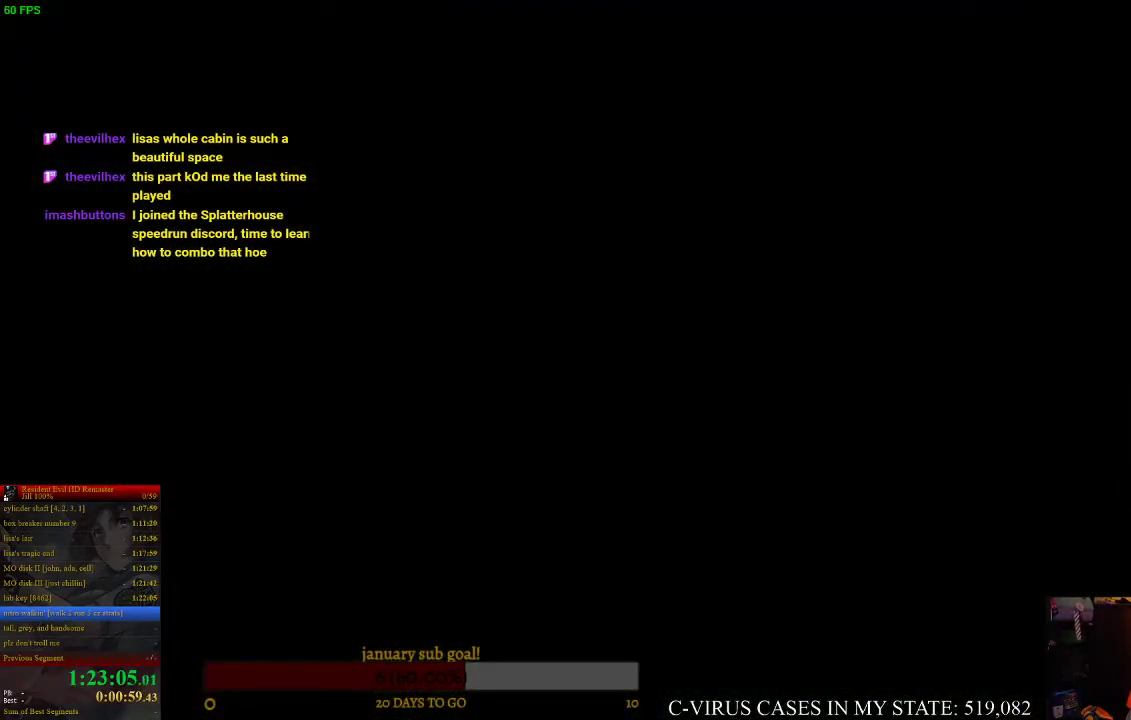
{"buttons": ["CIRCLE", "DPAD_UP", "DPAD_RIGHT"], "left_stick": "center", "right_stick": "center", "events": [[367, "DPAD_RIGHT", "down"]]}
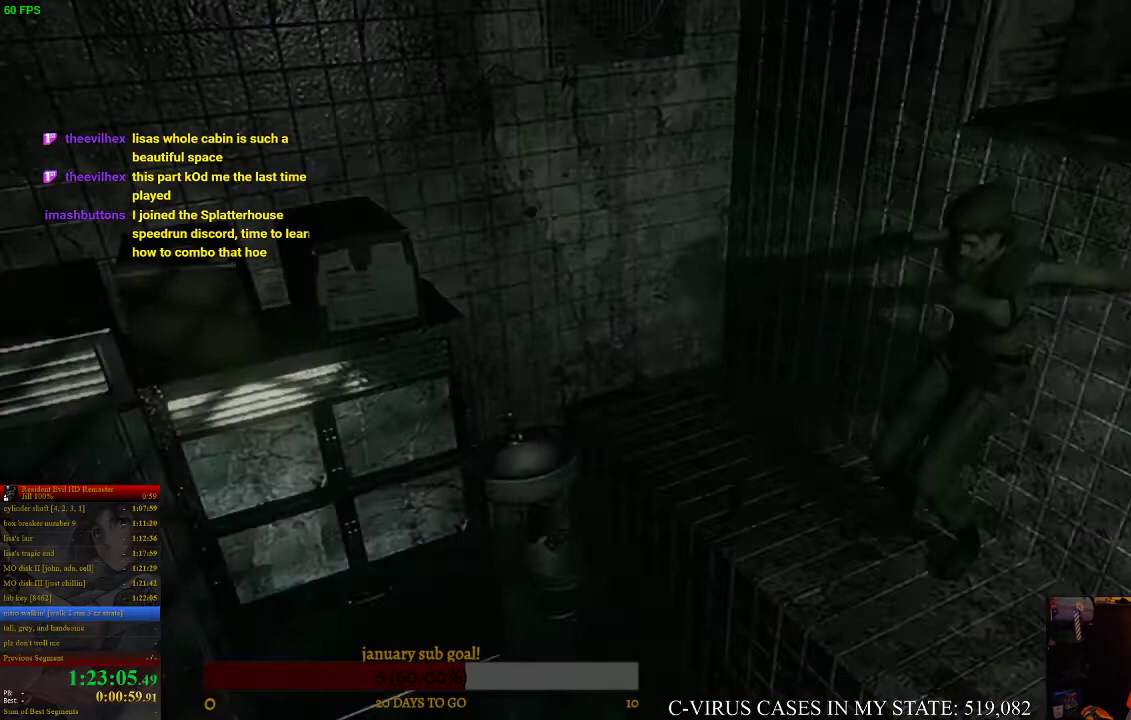
{"buttons": ["CIRCLE", "DPAD_UP"], "left_stick": "center", "right_stick": "center", "events": [[100, "DPAD_RIGHT", "up"], [233, "CROSS", "down"], [267, "CROSS", "up"], [367, "CROSS", "down"], [400, "CROSS", "up"]]}
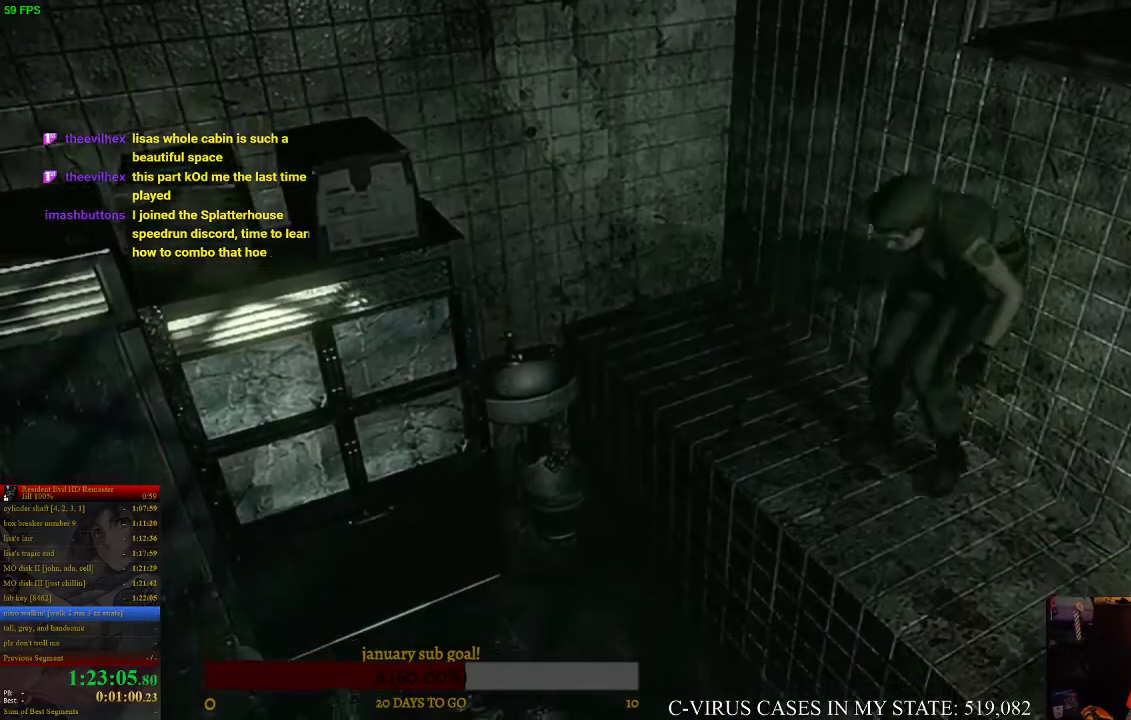
{"buttons": ["CROSS", "CIRCLE", "DPAD_UP"], "left_stick": "center", "right_stick": "center", "events": [[100, "CROSS", "down"], [133, "CROSS", "up"], [200, "CROSS", "down"], [233, "CROSS", "up"], [300, "CROSS", "down"], [333, "CROSS", "up"], [400, "CROSS", "down"], [433, "CROSS", "up"], [500, "CROSS", "down"]]}